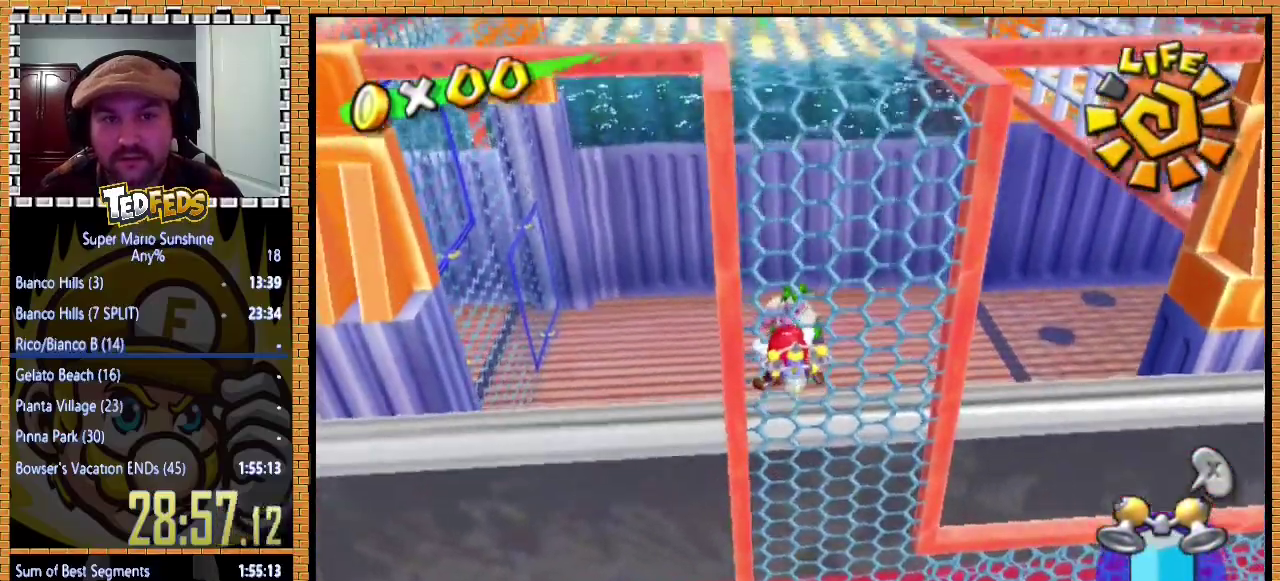
Gameplay with a controller (Xbox layout); each line is a JSON object with the inputs held at the frame after it. "events" lists button and stick changes between this image and that frame as [ms after this image, input, new state], when the widget could be followed in between. Not read: L3 R3.
{"buttons": [], "left_stick": "up", "events": []}
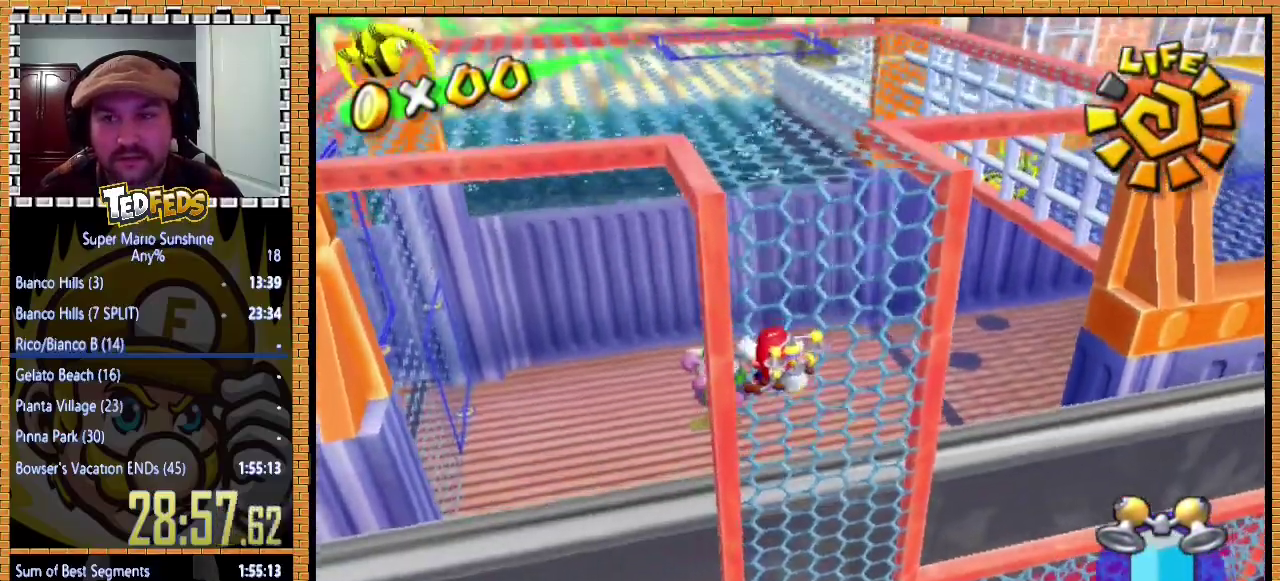
{"buttons": [], "left_stick": "up", "events": []}
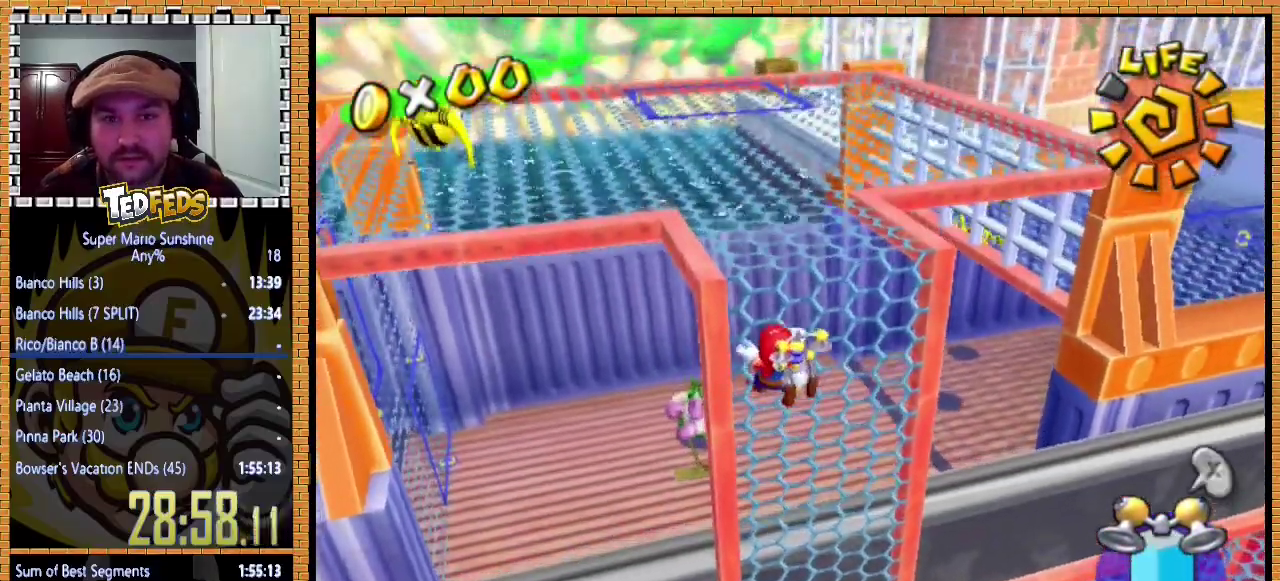
{"buttons": [], "left_stick": "up", "events": []}
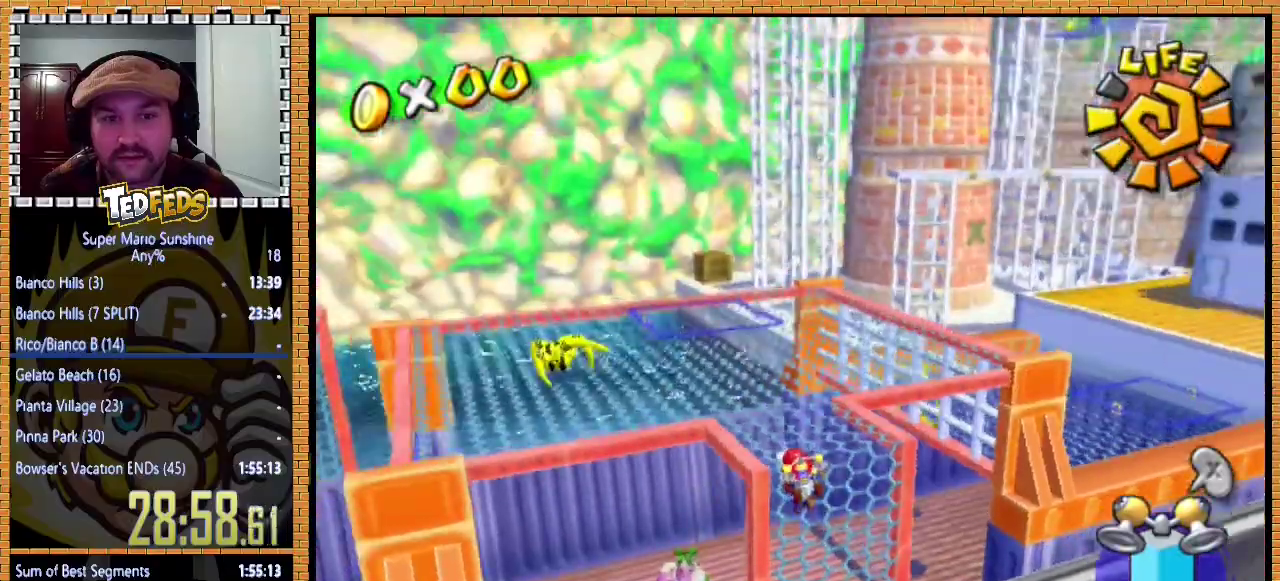
{"buttons": [], "left_stick": "up-left", "events": [[333, "left_stick", "up-left"]]}
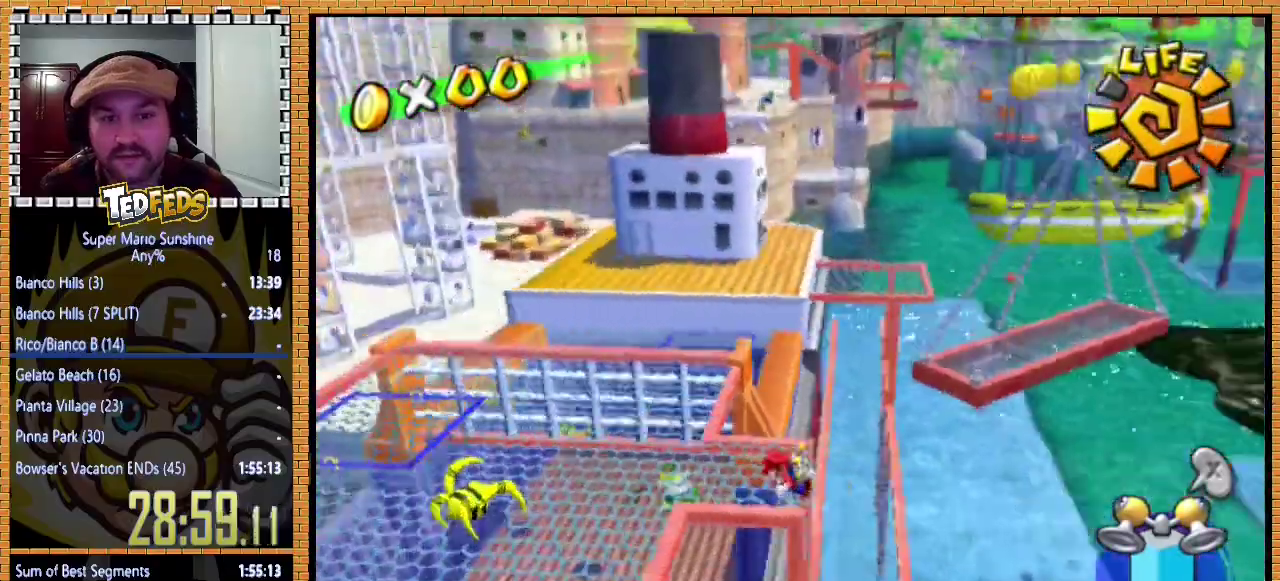
{"buttons": [], "left_stick": "center", "events": [[400, "left_stick", "center"]]}
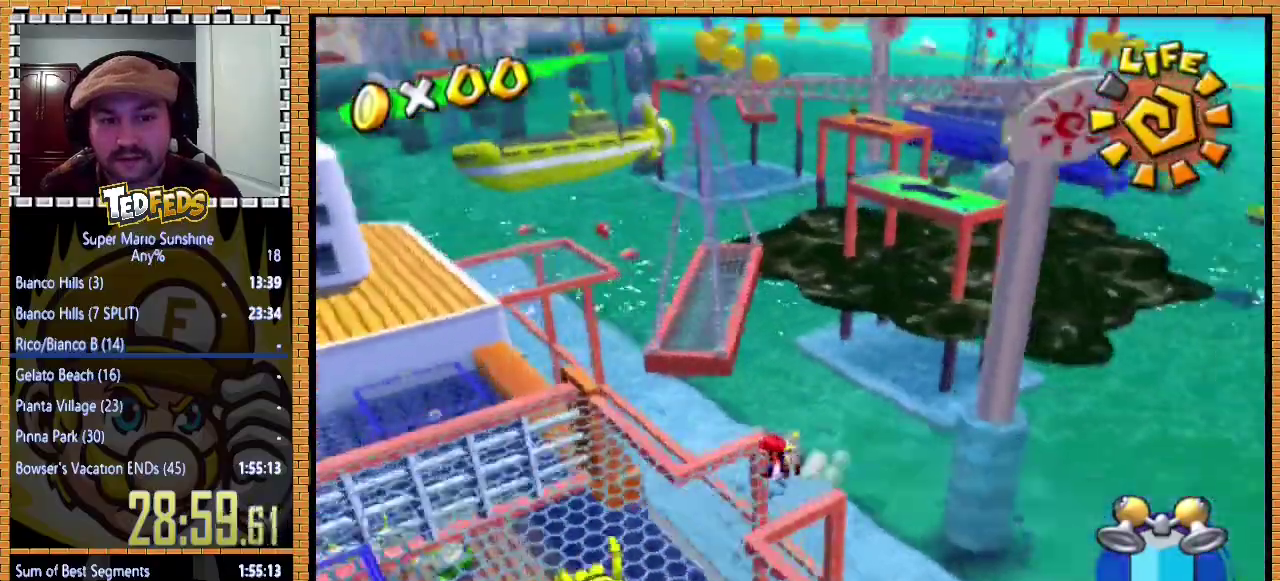
{"buttons": ["A"], "left_stick": "up", "events": [[100, "left_stick", "left"], [333, "left_stick", "up"], [500, "A", "down"]]}
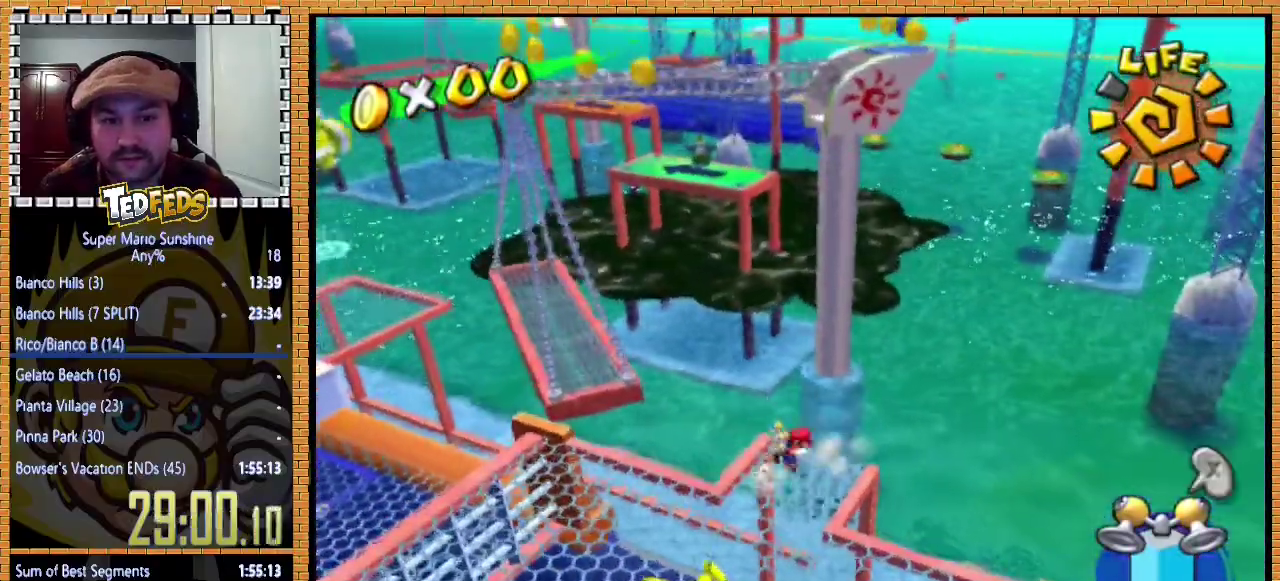
{"buttons": ["A"], "left_stick": "up", "events": []}
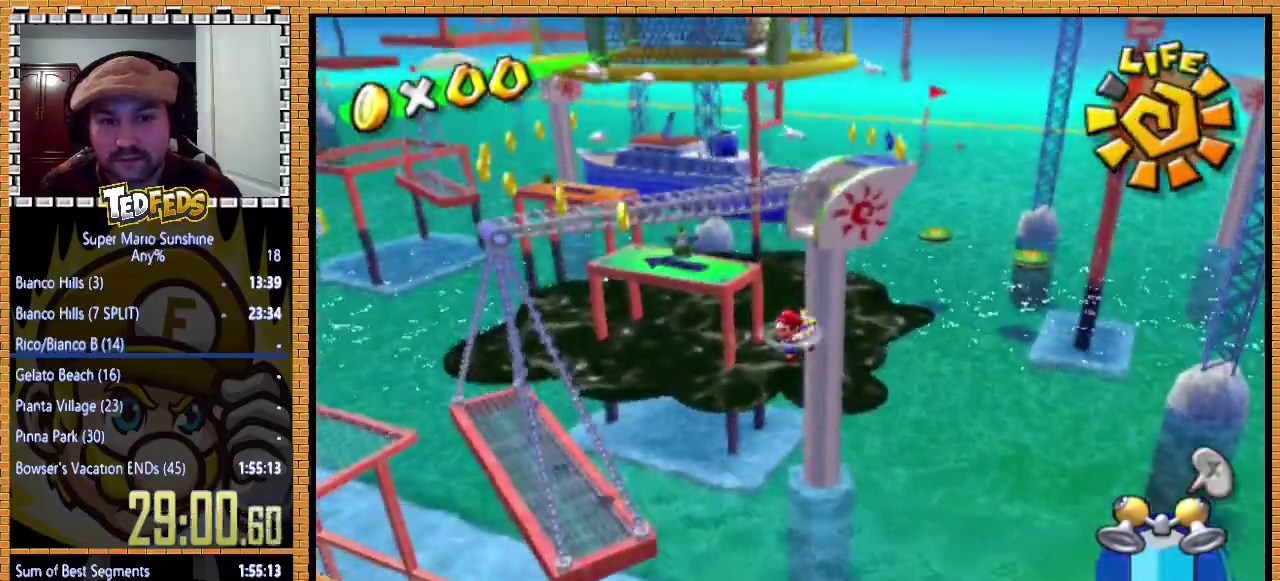
{"buttons": ["R2"], "left_stick": "up", "events": [[233, "A", "up"], [367, "R2", "down"]]}
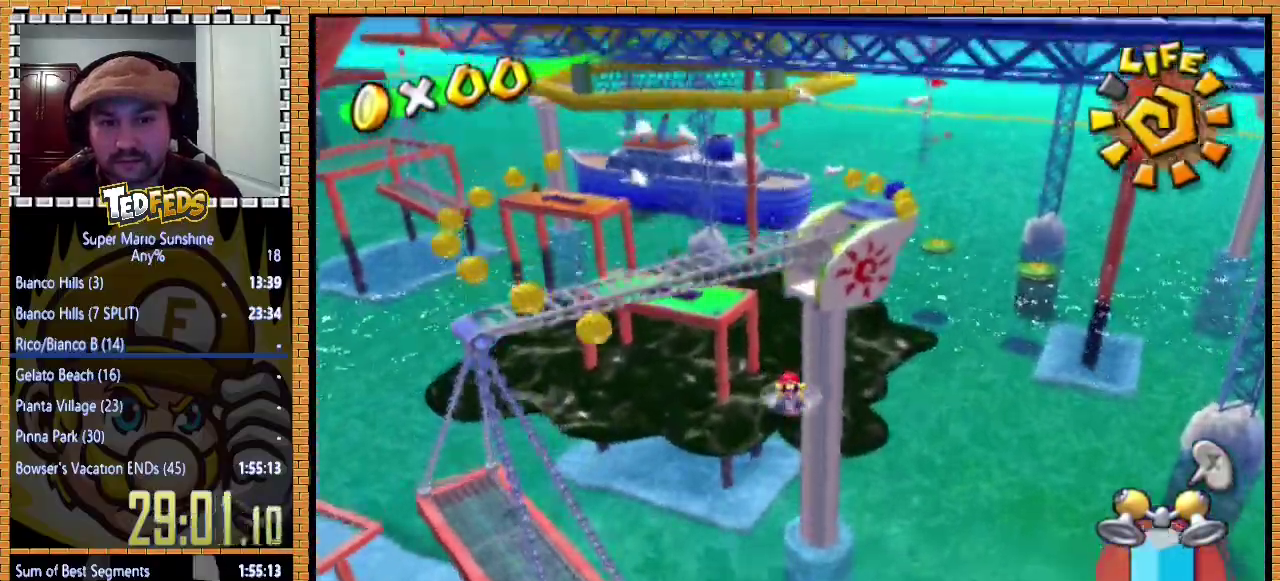
{"buttons": ["R2"], "left_stick": "up", "events": []}
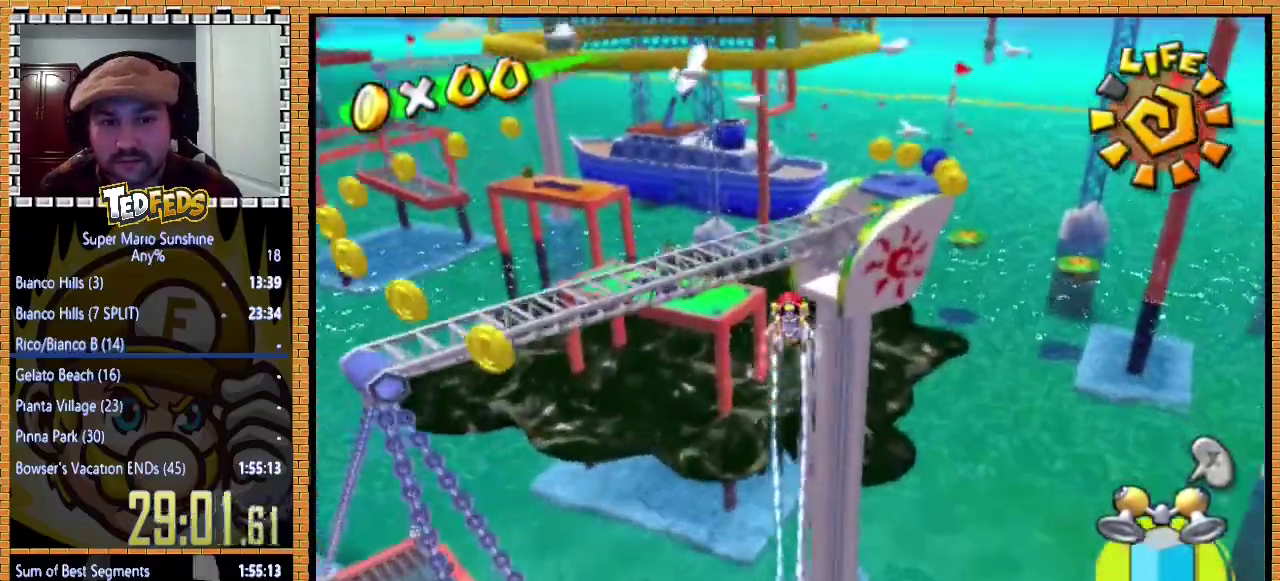
{"buttons": ["R2"], "left_stick": "up-right", "events": [[467, "left_stick", "up-right"]]}
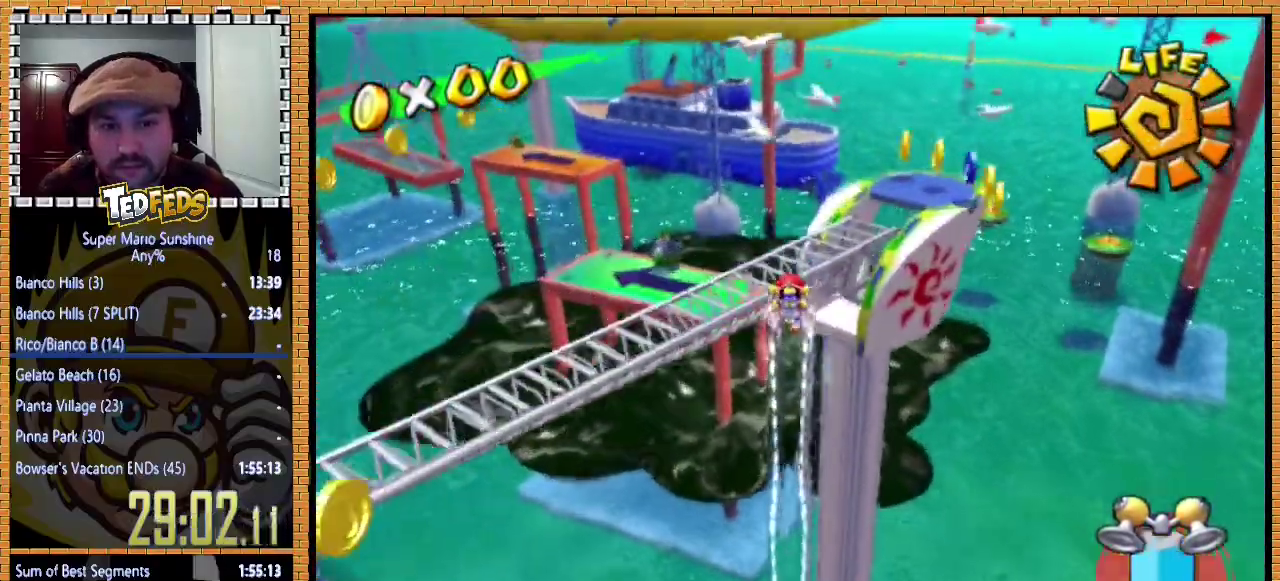
{"buttons": [], "left_stick": "up-right", "events": [[233, "left_stick", "up"], [367, "R2", "up"], [433, "left_stick", "up-right"]]}
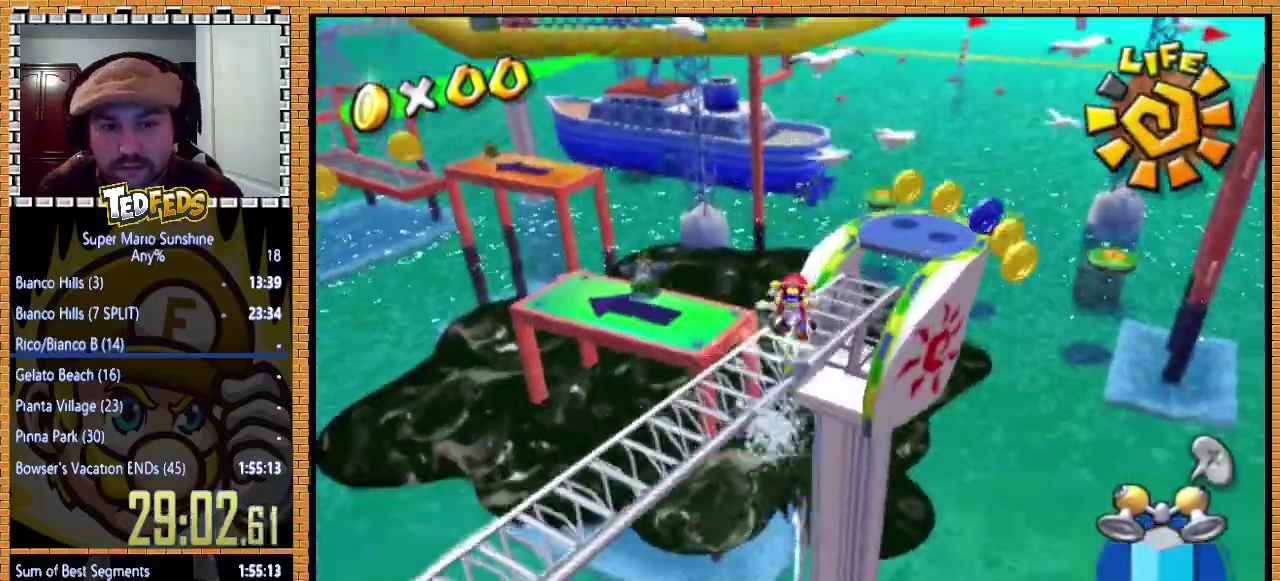
{"buttons": ["A"], "left_stick": "up", "events": [[67, "left_stick", "center"], [200, "left_stick", "up-left"], [400, "left_stick", "up"], [467, "A", "down"]]}
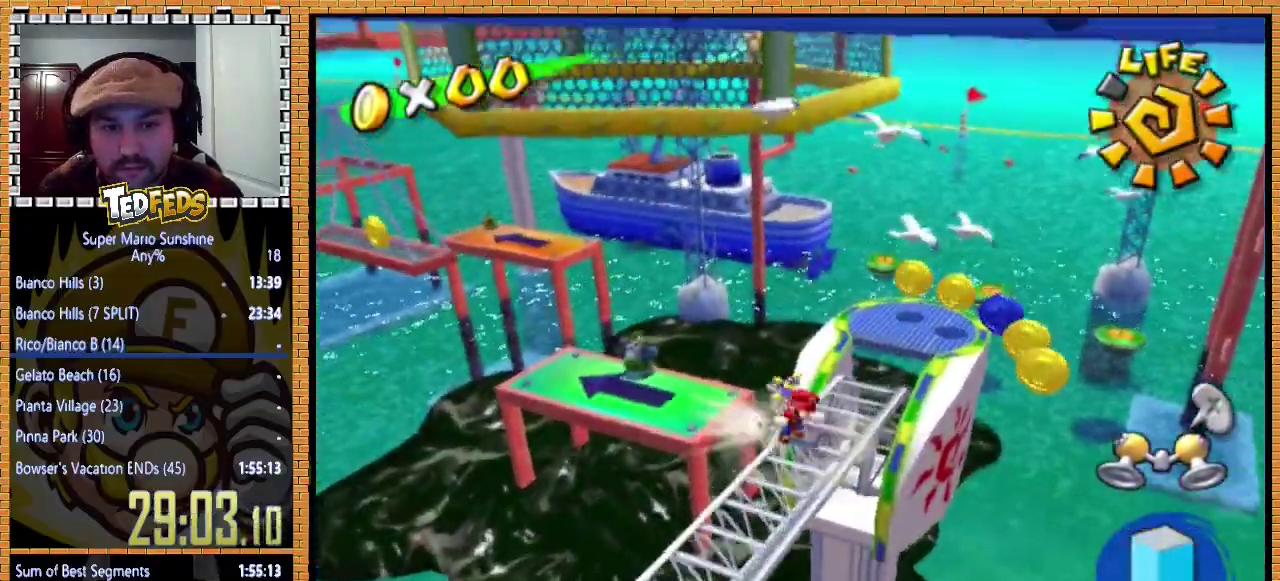
{"buttons": [], "left_stick": "up-left", "events": [[400, "A", "up"], [500, "left_stick", "up-left"]]}
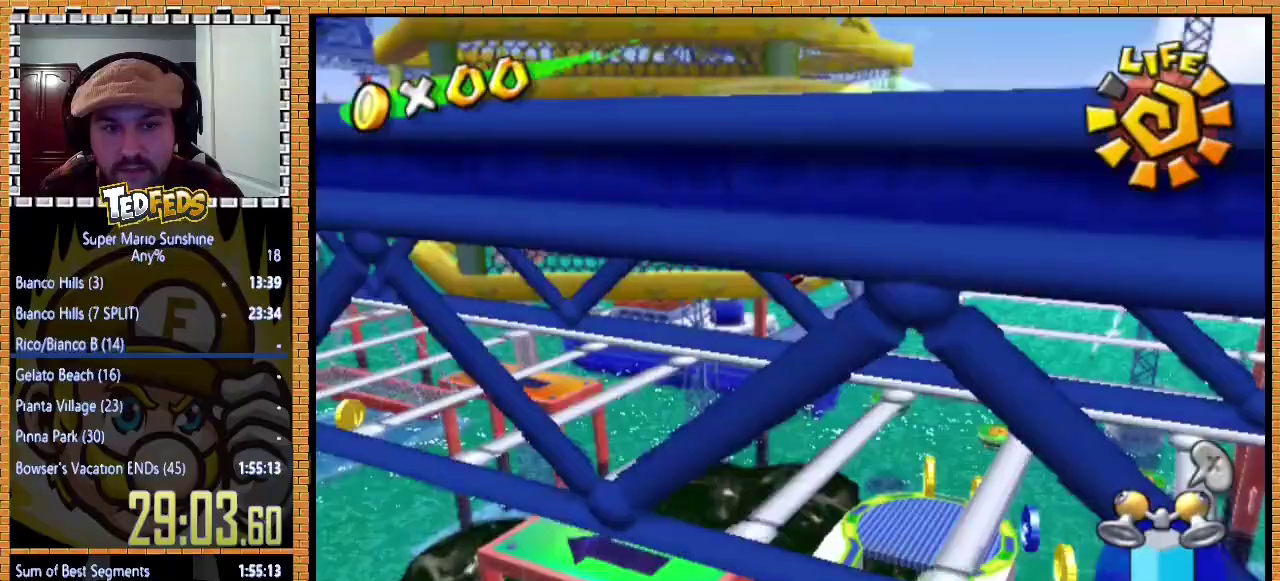
{"buttons": [], "left_stick": "up-left", "events": [[133, "left_stick", "up"], [233, "left_stick", "center"], [467, "left_stick", "up-left"]]}
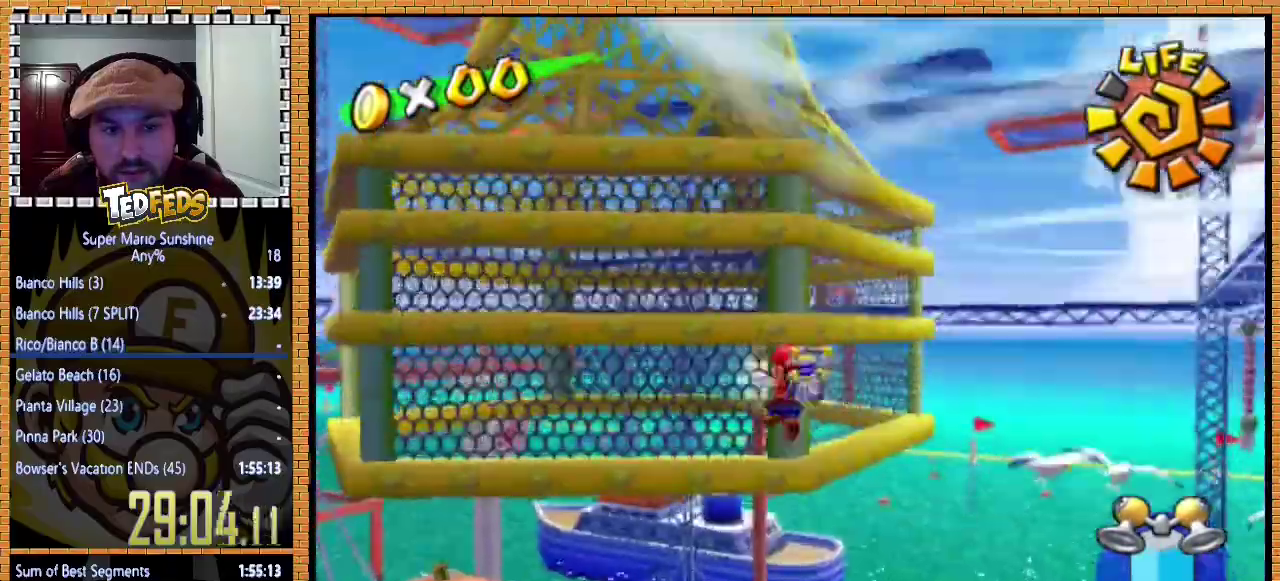
{"buttons": [], "left_stick": "up-left", "events": []}
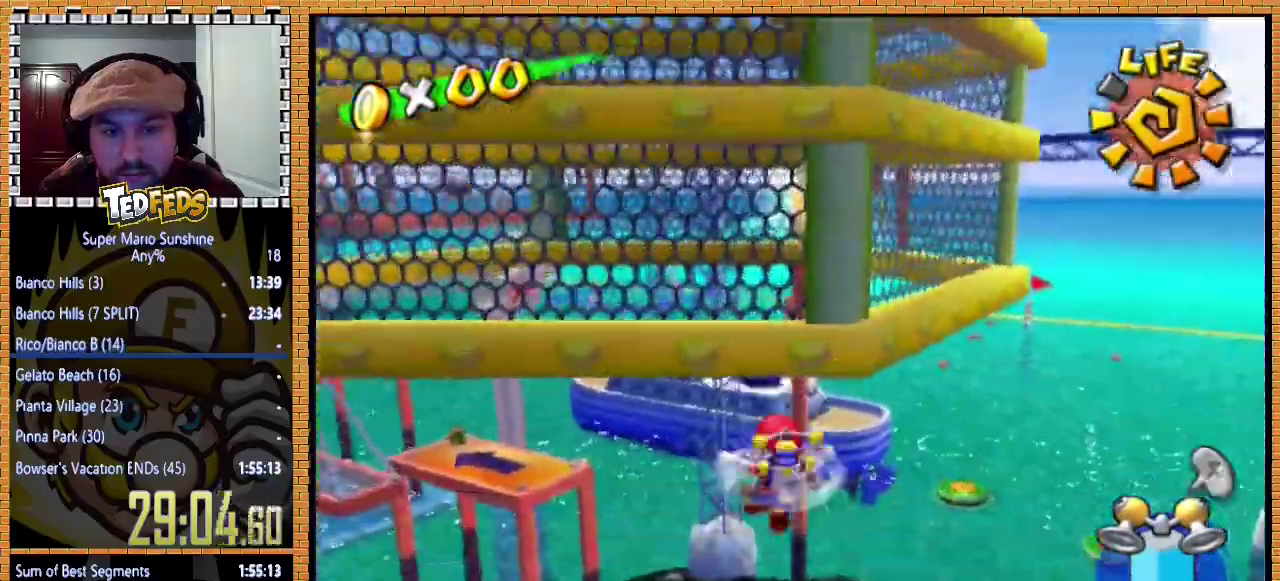
{"buttons": ["R2"], "left_stick": "up-left", "events": [[100, "R2", "down"]]}
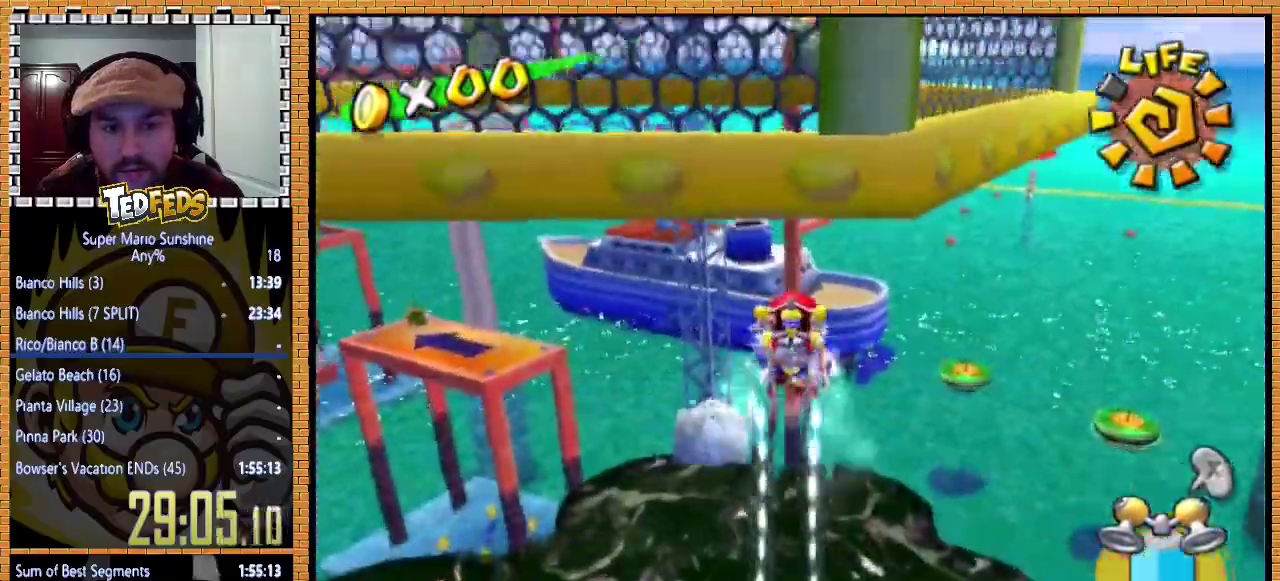
{"buttons": ["R2"], "left_stick": "up-left", "events": [[33, "left_stick", "up"], [100, "left_stick", "up-left"]]}
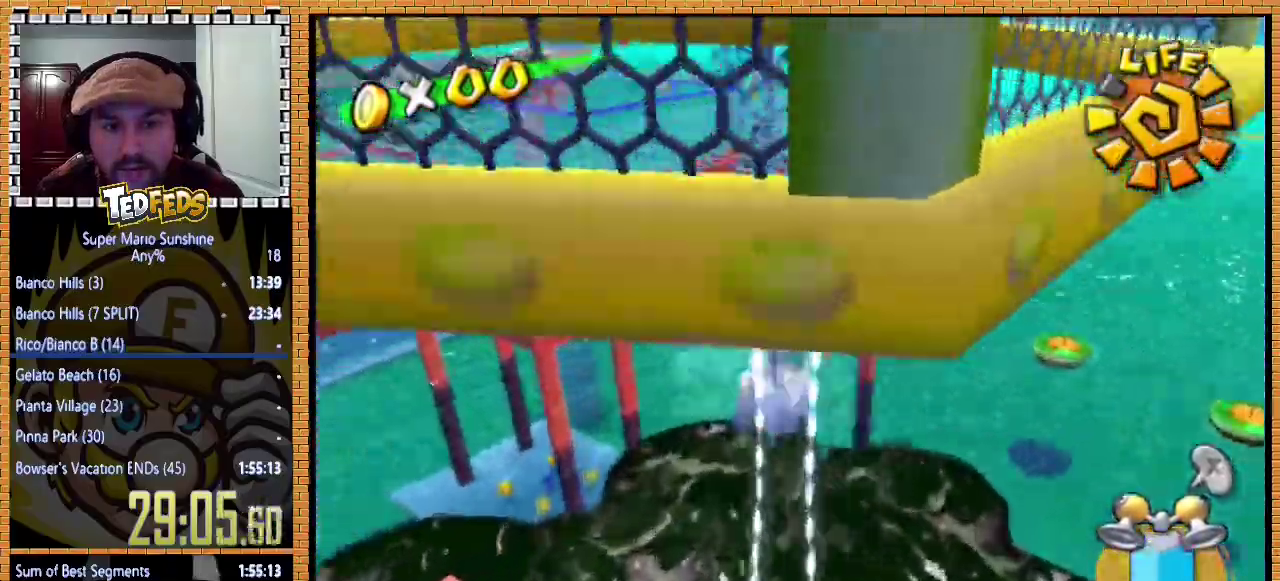
{"buttons": ["R2"], "left_stick": "up-left", "events": []}
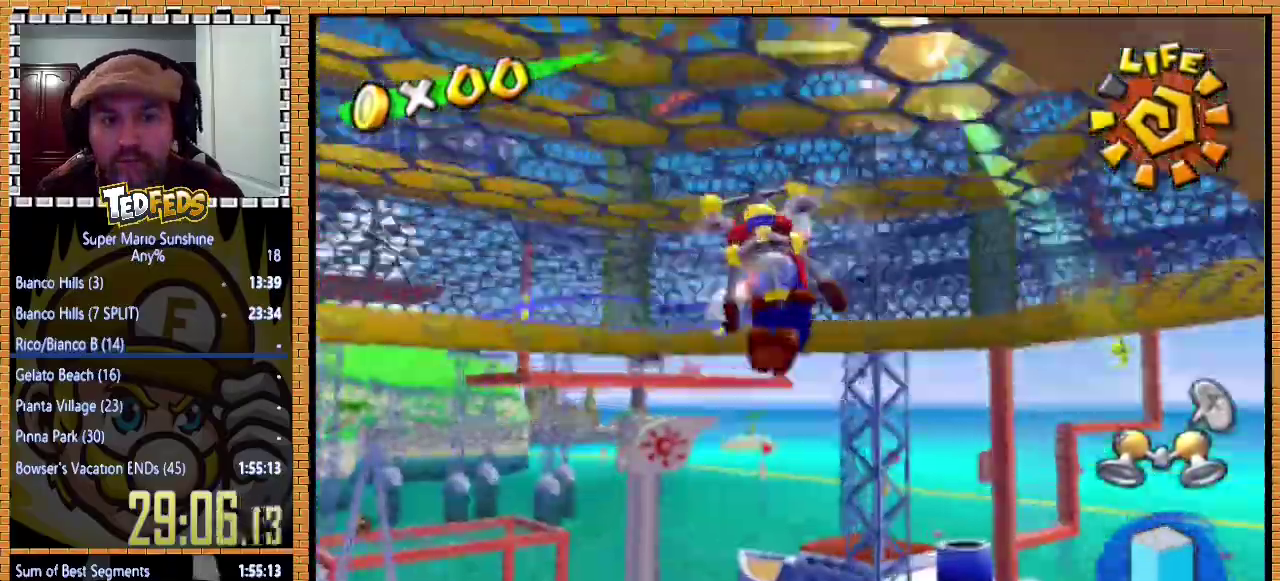
{"buttons": [], "left_stick": "up-left", "events": [[400, "R2", "up"]]}
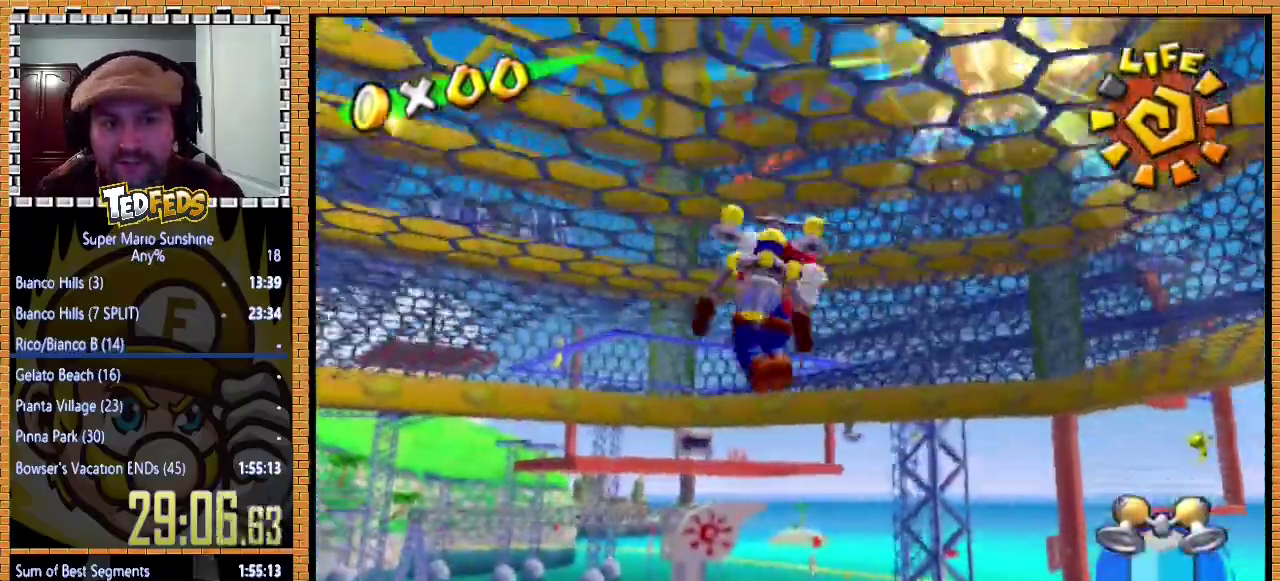
{"buttons": [], "left_stick": "up-left", "events": []}
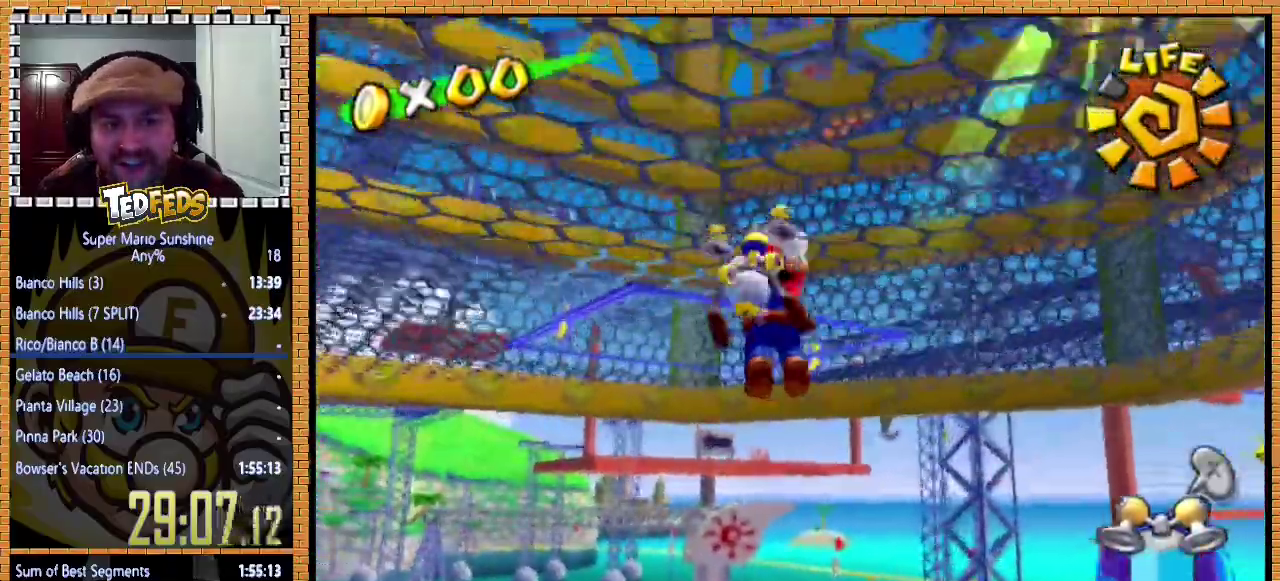
{"buttons": [], "left_stick": "up-left", "events": []}
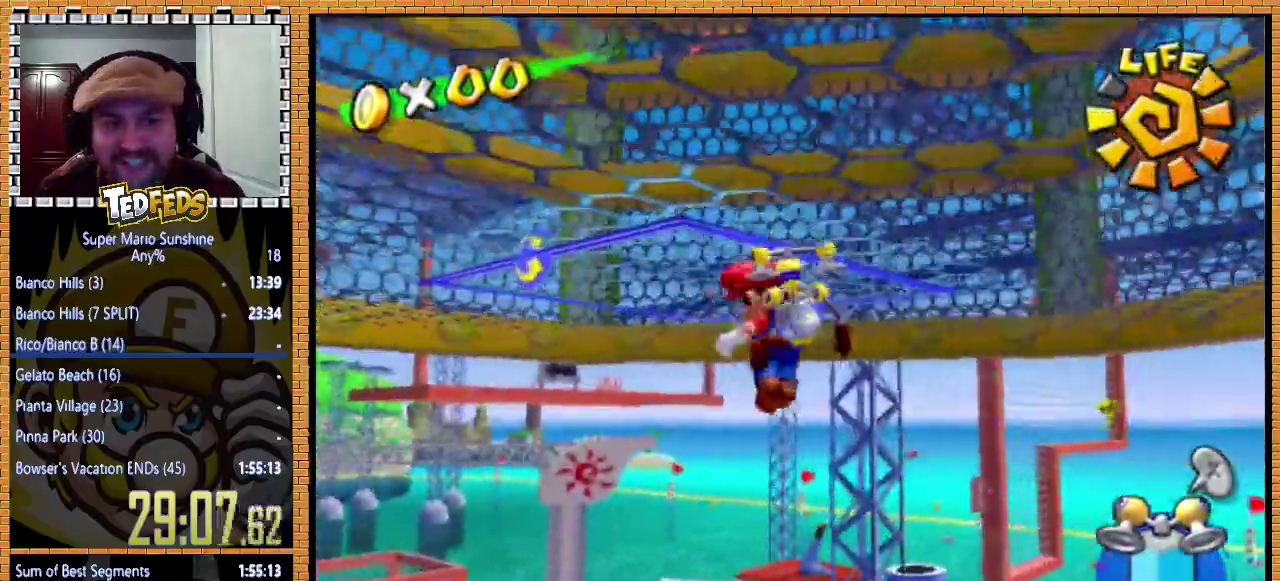
{"buttons": [], "left_stick": "center", "events": [[367, "A", "down"], [467, "A", "up"], [500, "left_stick", "center"]]}
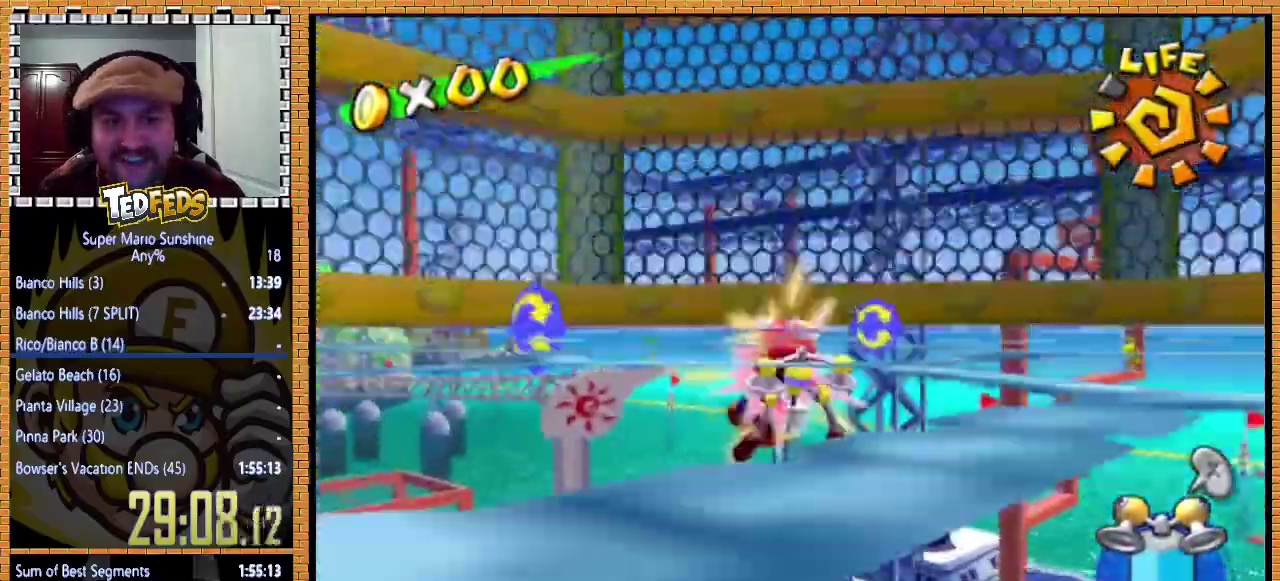
{"buttons": [], "left_stick": "right", "events": [[300, "left_stick", "up-right"], [433, "left_stick", "right"]]}
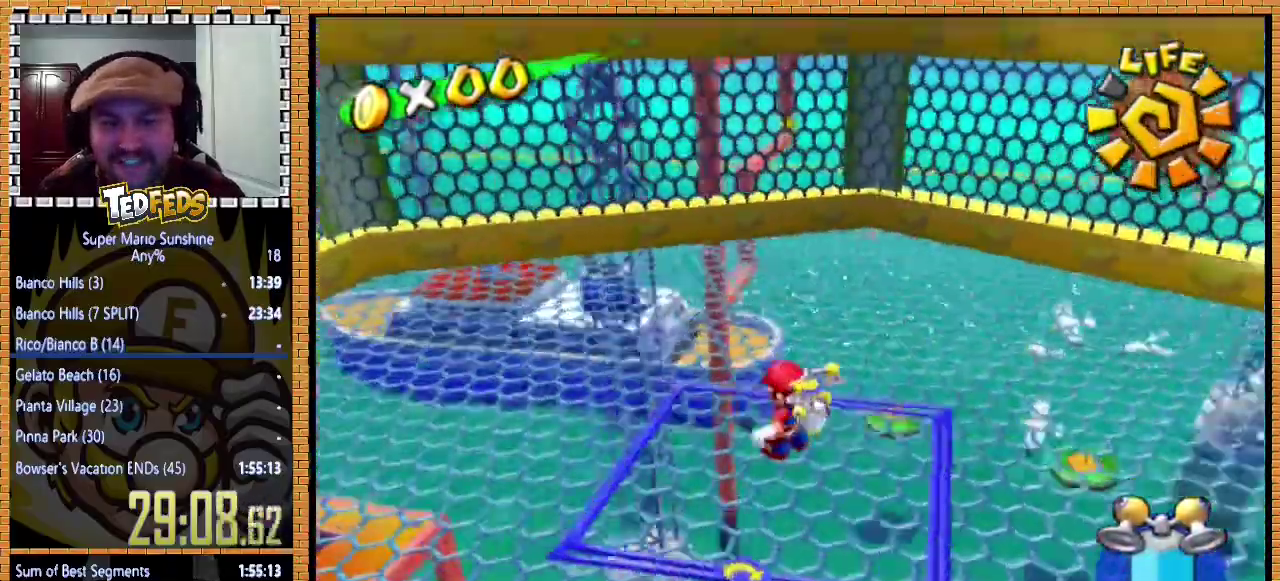
{"buttons": [], "left_stick": "up-right", "events": [[400, "left_stick", "up-right"]]}
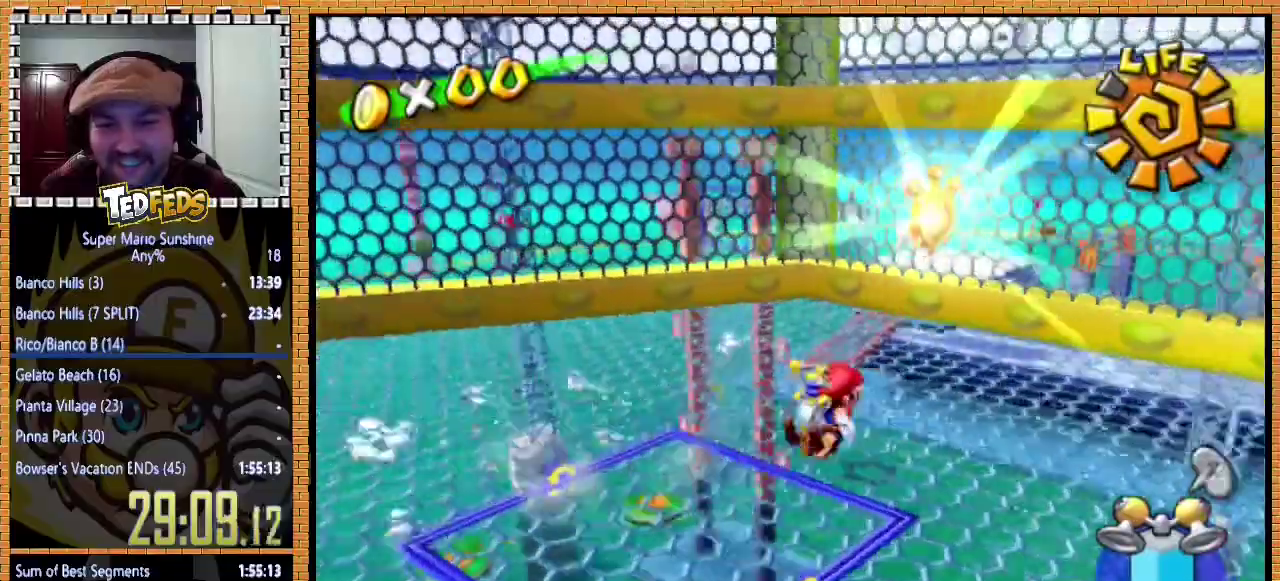
{"buttons": [], "left_stick": "center", "events": [[200, "left_stick", "up"], [233, "A", "down"], [300, "A", "up"], [467, "left_stick", "center"]]}
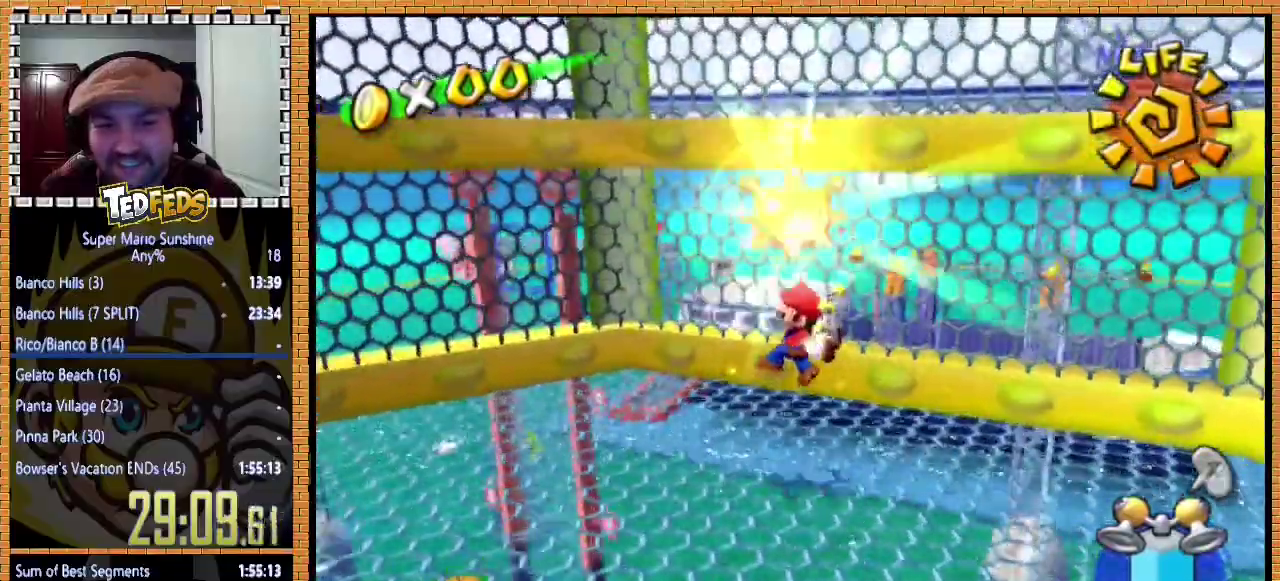
{"buttons": [], "left_stick": "center", "events": []}
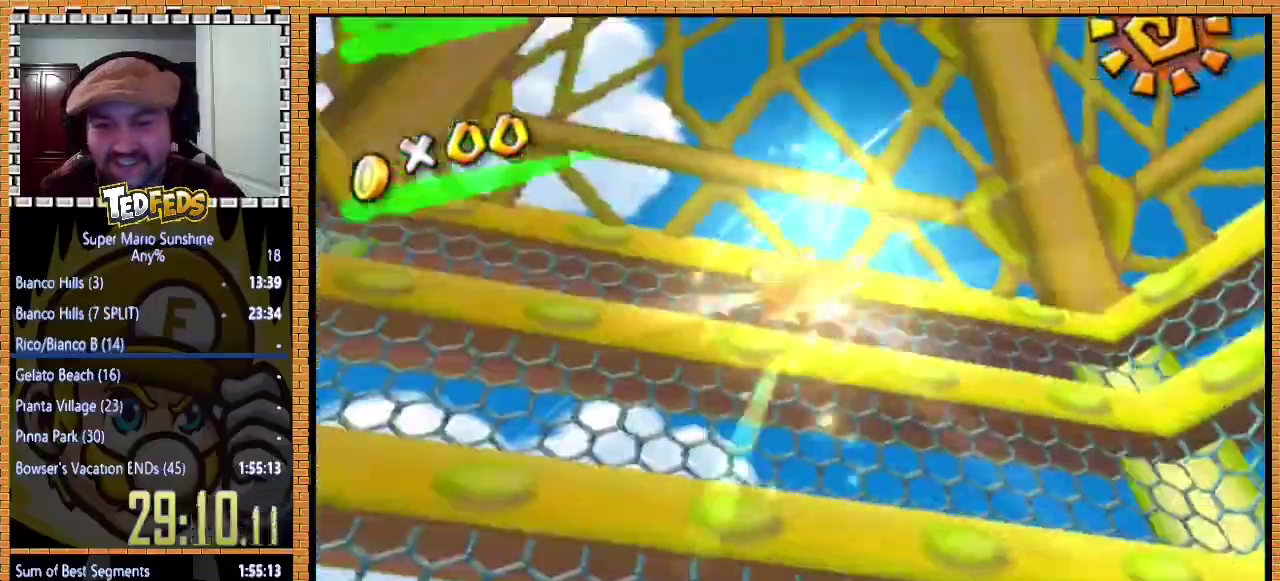
{"buttons": ["A"], "left_stick": "center", "events": [[67, "A", "down"], [200, "A", "up"], [267, "A", "down"], [367, "A", "up"], [433, "A", "down"]]}